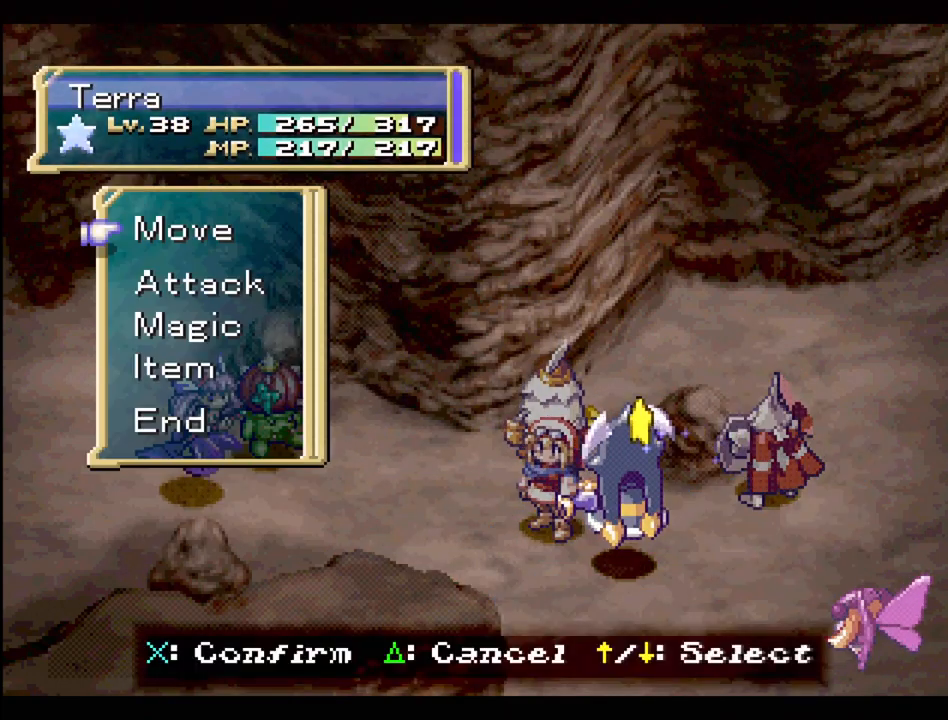
Gameplay with a controller (PlayStation layout); each line is a JSON object with the inputs held at the frame after it. "events" lists button and stick changes between this image and that frame as [ms after this image, input, new state], when the widget could be followed in between. Not read: L3 R3.
{"buttons": [], "events": [[100, "CIRCLE", "down"], [200, "CIRCLE", "up"], [333, "CIRCLE", "down"], [433, "CIRCLE", "up"]]}
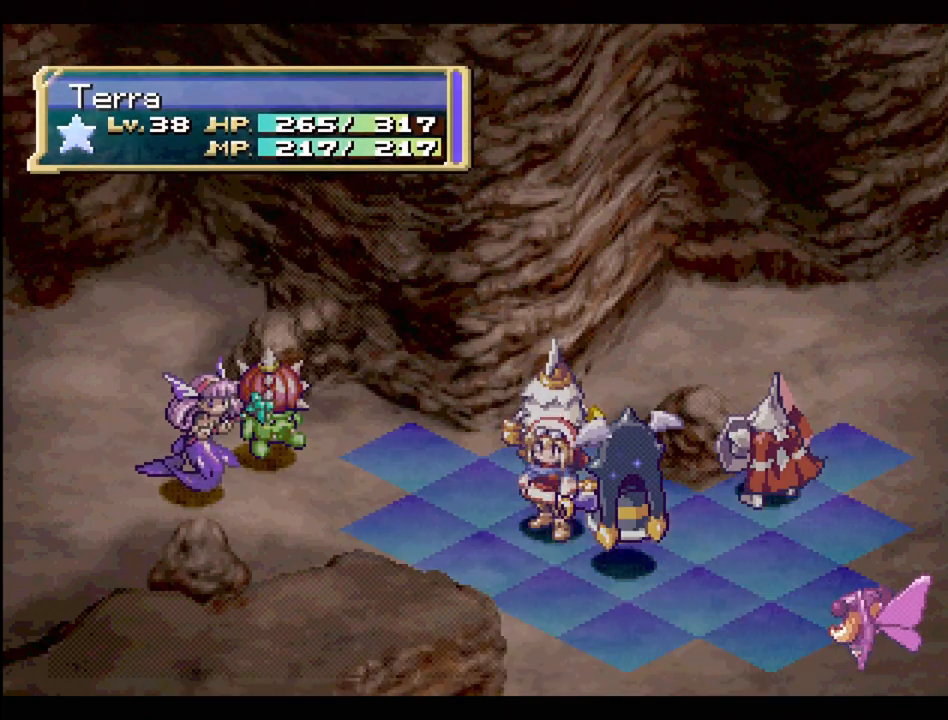
{"buttons": ["CIRCLE"], "events": [[50, "CIRCLE", "down"], [183, "CIRCLE", "up"], [300, "CIRCLE", "down"]]}
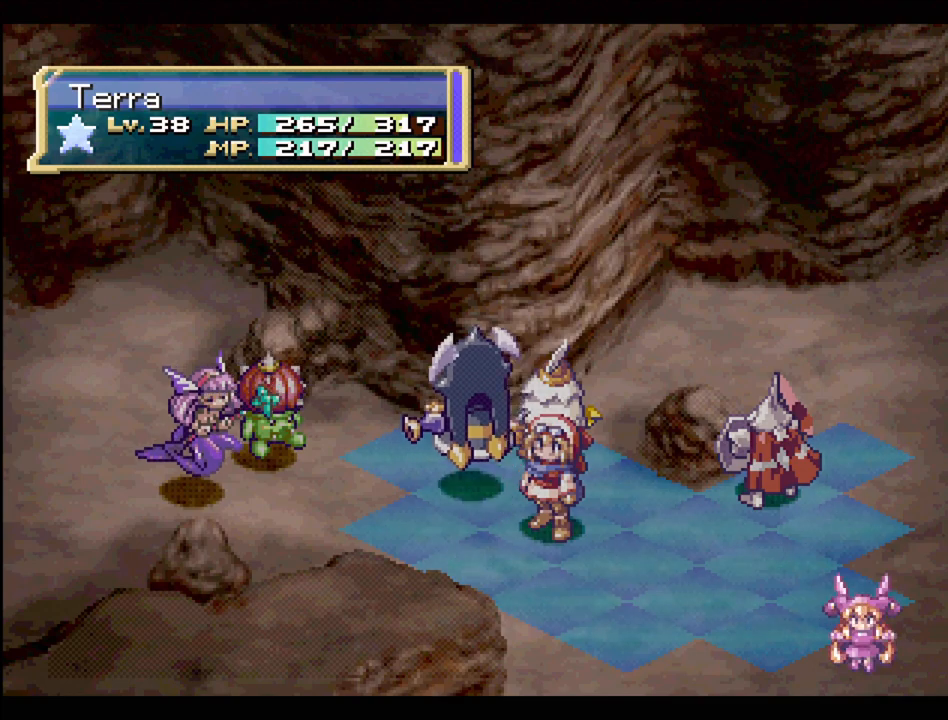
{"buttons": ["CIRCLE"], "events": [[183, "CIRCLE", "up"], [300, "CIRCLE", "down"], [383, "CIRCLE", "up"], [500, "CIRCLE", "down"]]}
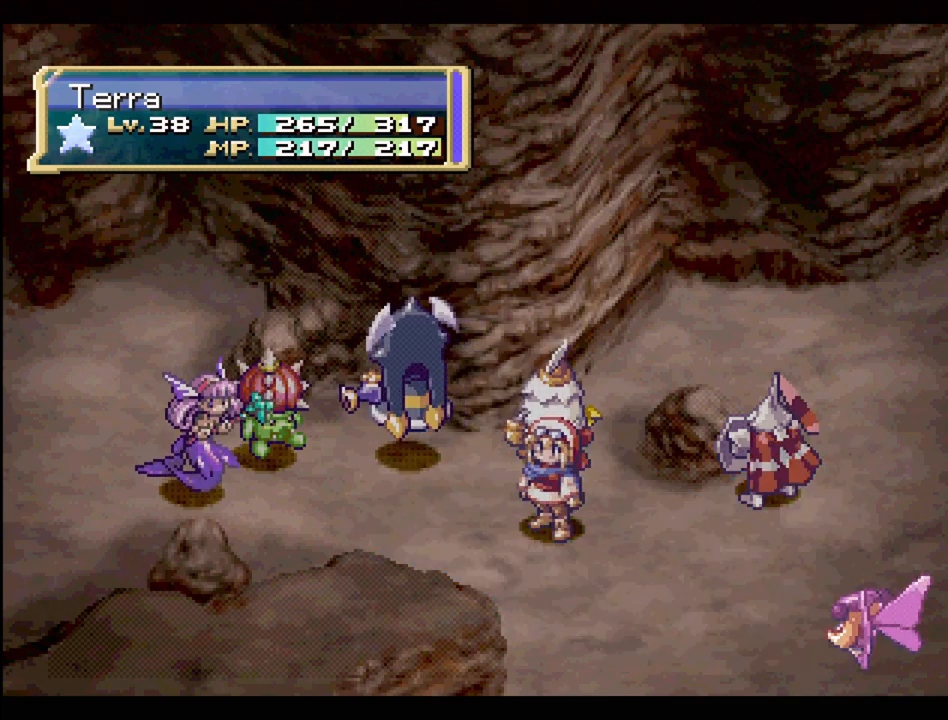
{"buttons": ["CIRCLE"], "events": [[117, "CIRCLE", "up"], [233, "CIRCLE", "down"], [367, "CIRCLE", "up"], [483, "CIRCLE", "down"]]}
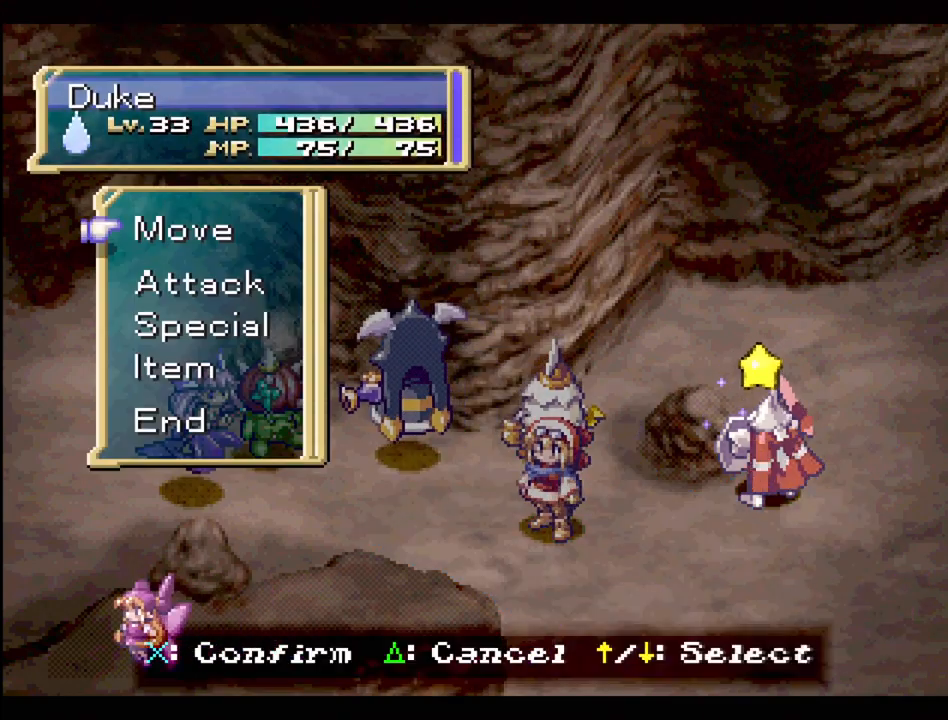
{"buttons": ["CIRCLE"], "events": [[67, "CIRCLE", "up"], [250, "CIRCLE", "down"], [350, "CIRCLE", "up"], [500, "CIRCLE", "down"]]}
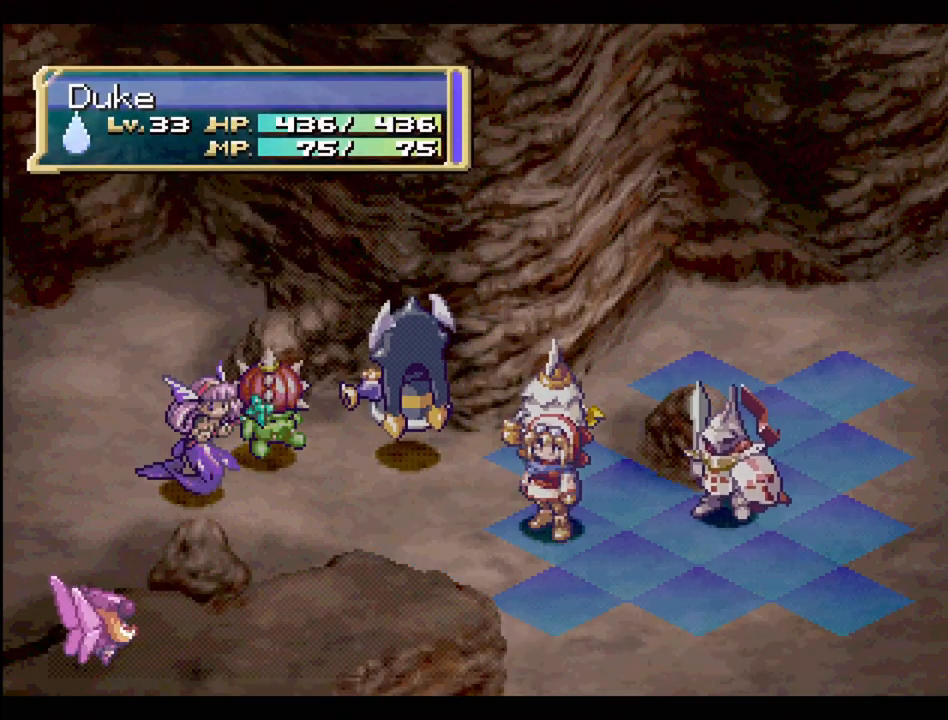
{"buttons": ["CIRCLE"], "events": [[83, "CIRCLE", "up"], [200, "CIRCLE", "down"], [333, "CIRCLE", "up"], [417, "CIRCLE", "down"]]}
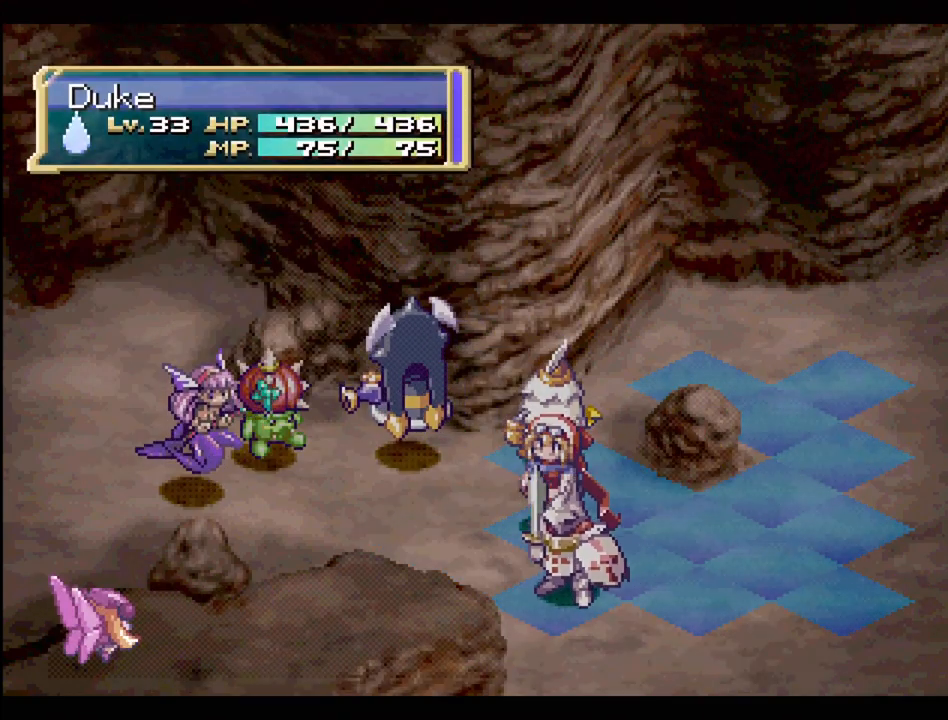
{"buttons": [], "events": [[33, "CIRCLE", "up"], [250, "CIRCLE", "down"], [350, "CIRCLE", "up"]]}
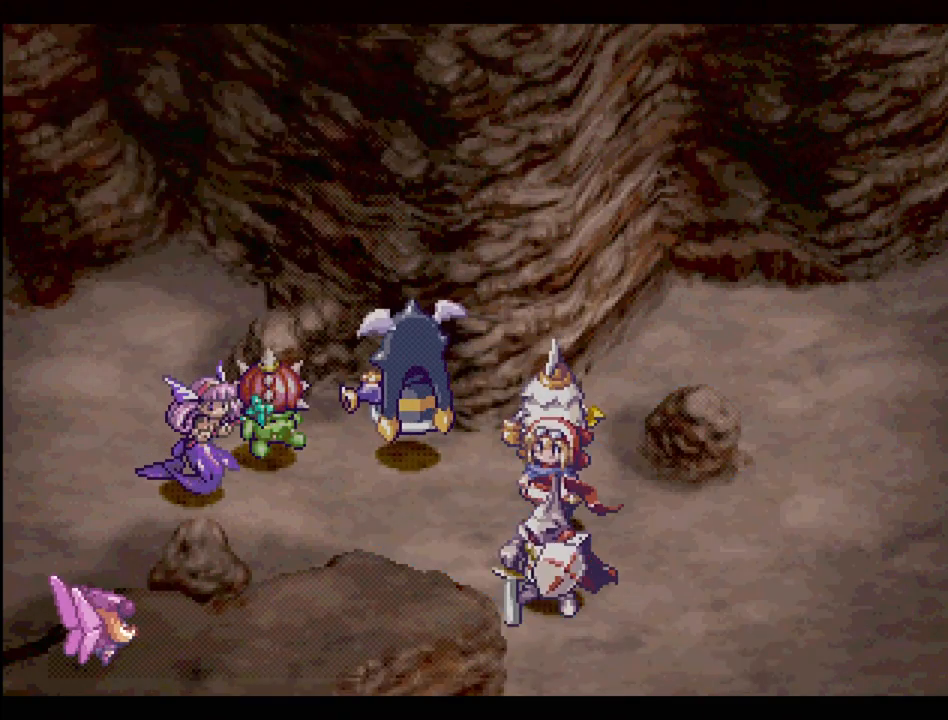
{"buttons": [], "events": [[17, "CIRCLE", "down"], [133, "CIRCLE", "up"], [350, "CIRCLE", "down"], [433, "CIRCLE", "up"]]}
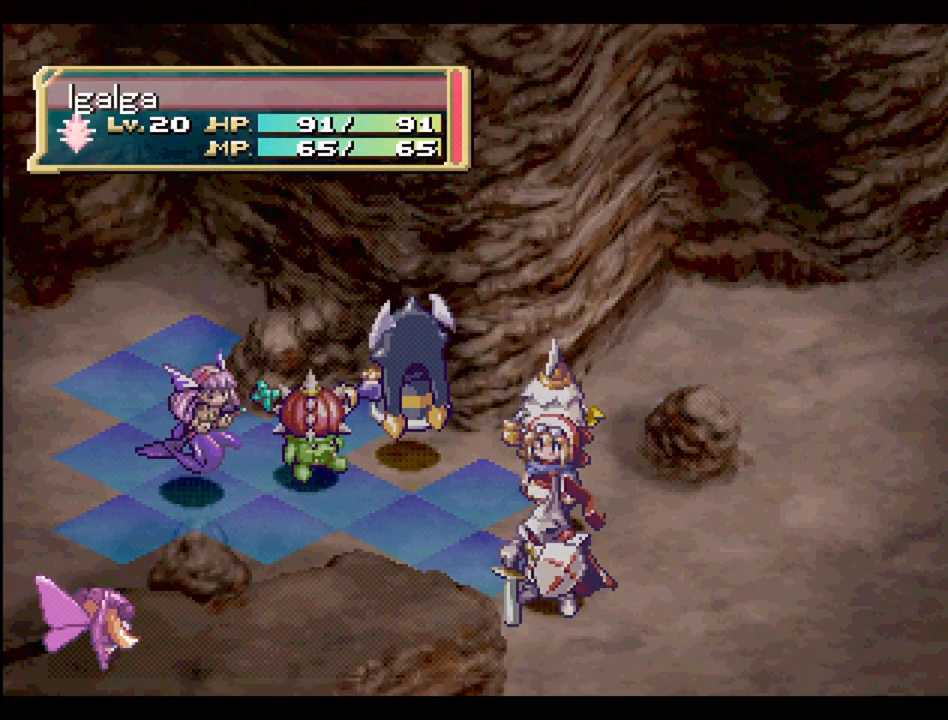
{"buttons": [], "events": [[33, "CIRCLE", "down"], [183, "CIRCLE", "up"], [300, "CIRCLE", "down"], [433, "CIRCLE", "up"]]}
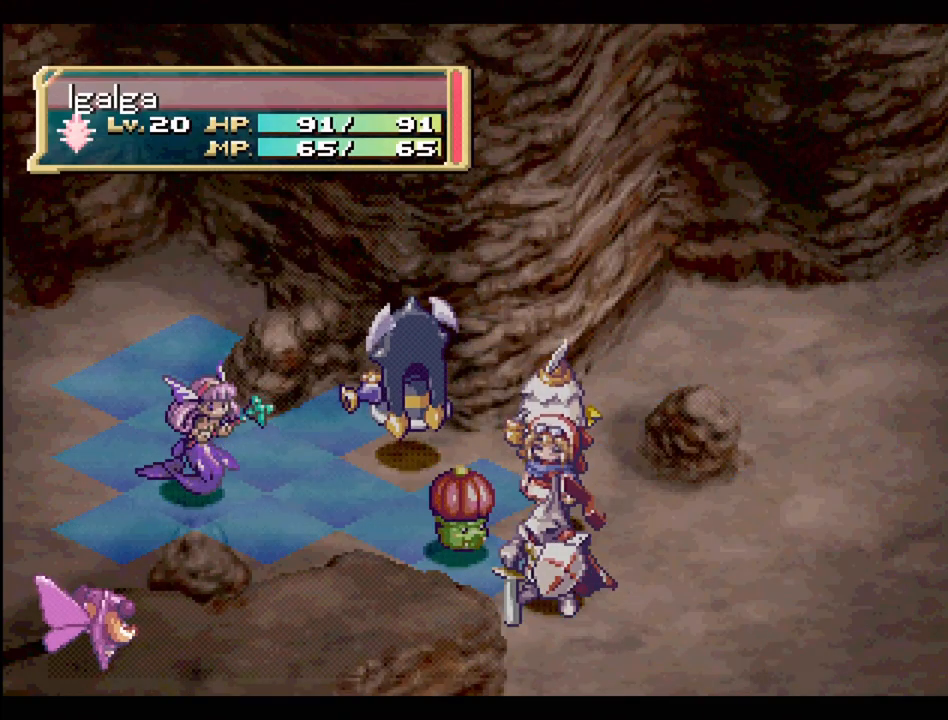
{"buttons": ["CIRCLE"], "events": [[50, "CIRCLE", "down"], [167, "CIRCLE", "up"], [283, "CIRCLE", "down"], [383, "CIRCLE", "up"], [500, "CIRCLE", "down"]]}
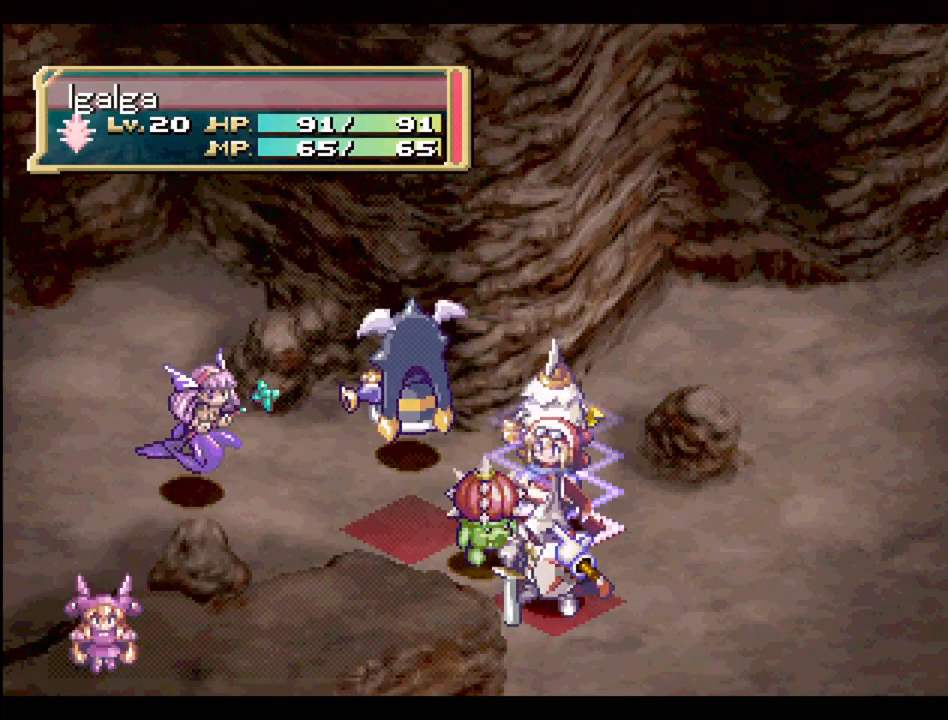
{"buttons": [], "events": [[117, "CIRCLE", "up"]]}
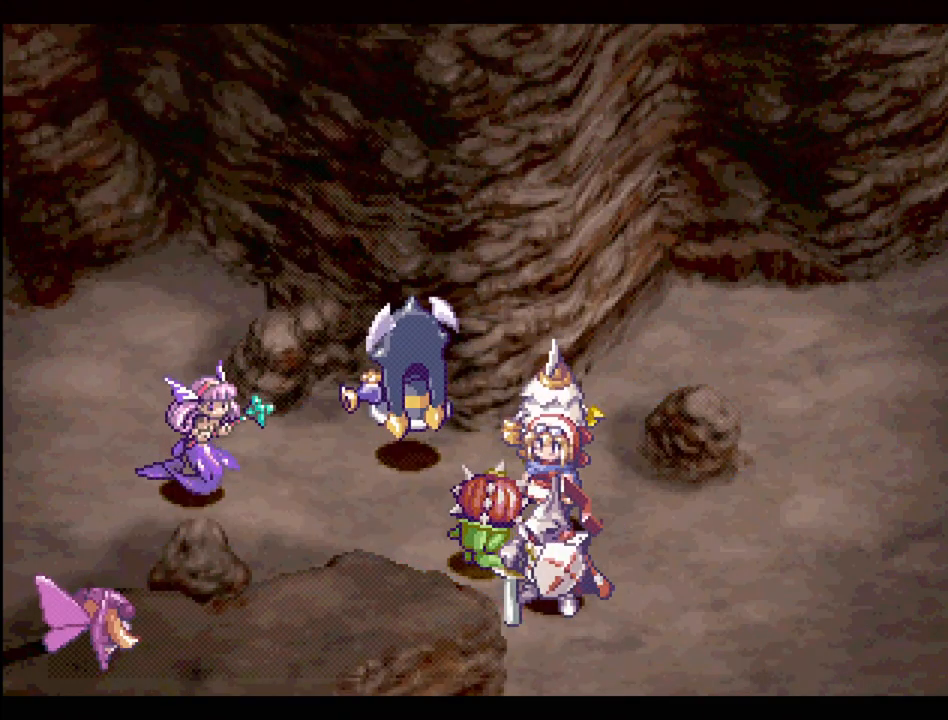
{"buttons": ["CIRCLE"], "events": [[133, "CIRCLE", "down"], [267, "CIRCLE", "up"], [417, "CIRCLE", "down"]]}
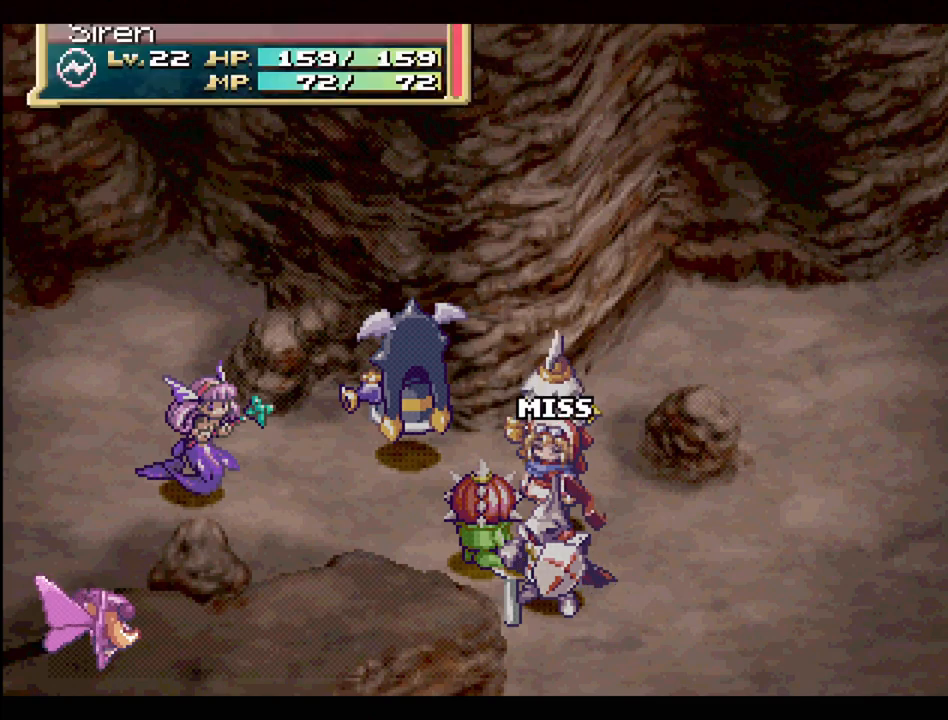
{"buttons": [], "events": [[17, "CIRCLE", "up"], [150, "CIRCLE", "down"], [300, "CIRCLE", "up"], [367, "CIRCLE", "down"], [500, "CIRCLE", "up"]]}
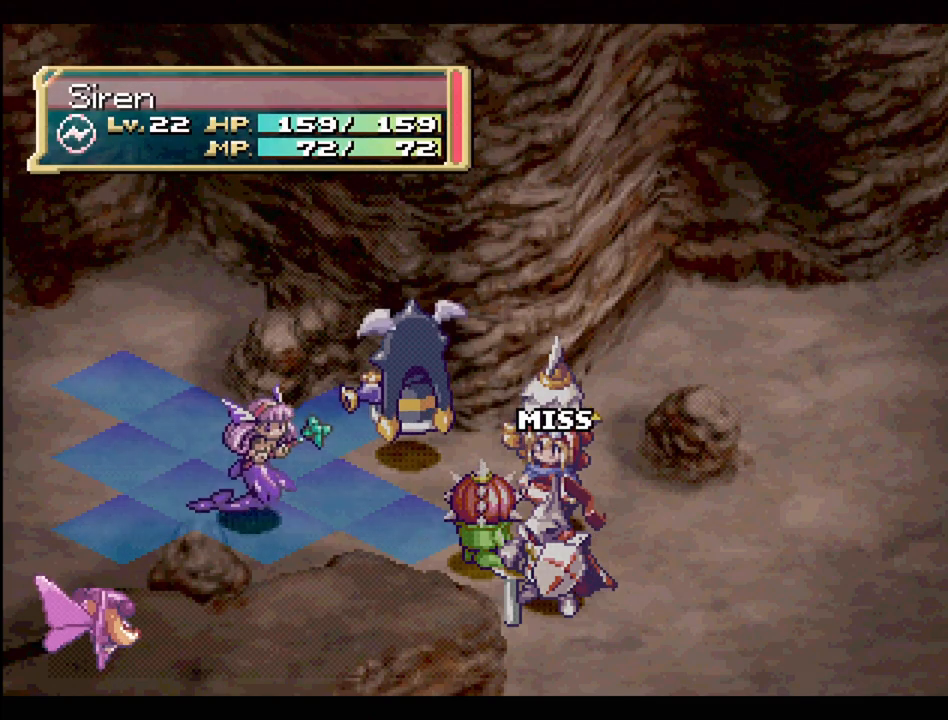
{"buttons": [], "events": [[350, "CIRCLE", "down"], [467, "CIRCLE", "up"]]}
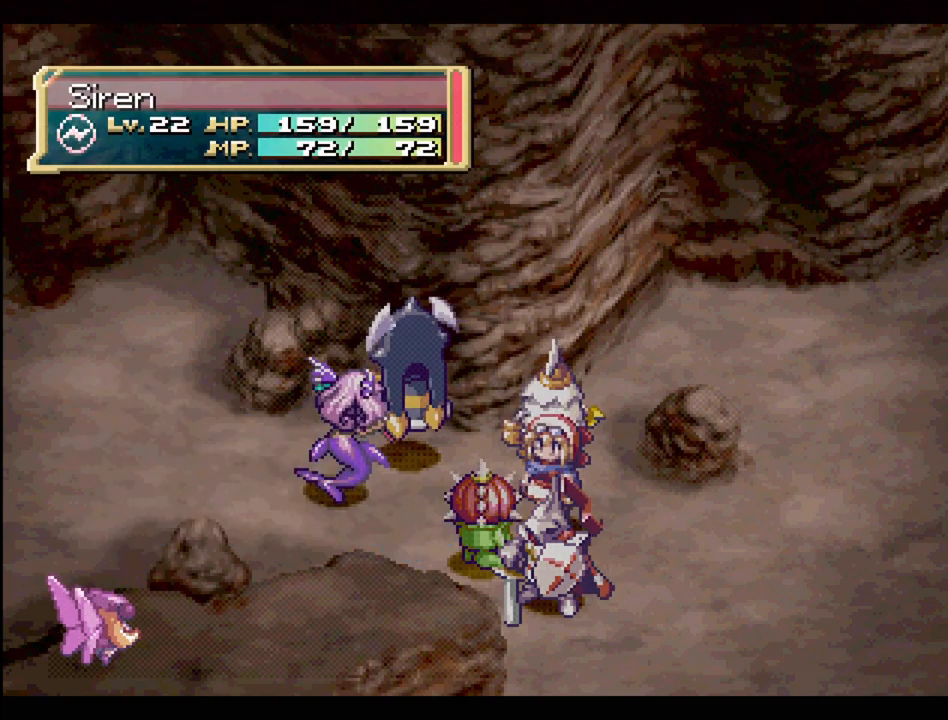
{"buttons": [], "events": [[117, "CIRCLE", "down"], [233, "CIRCLE", "up"], [333, "CIRCLE", "down"], [450, "CIRCLE", "up"]]}
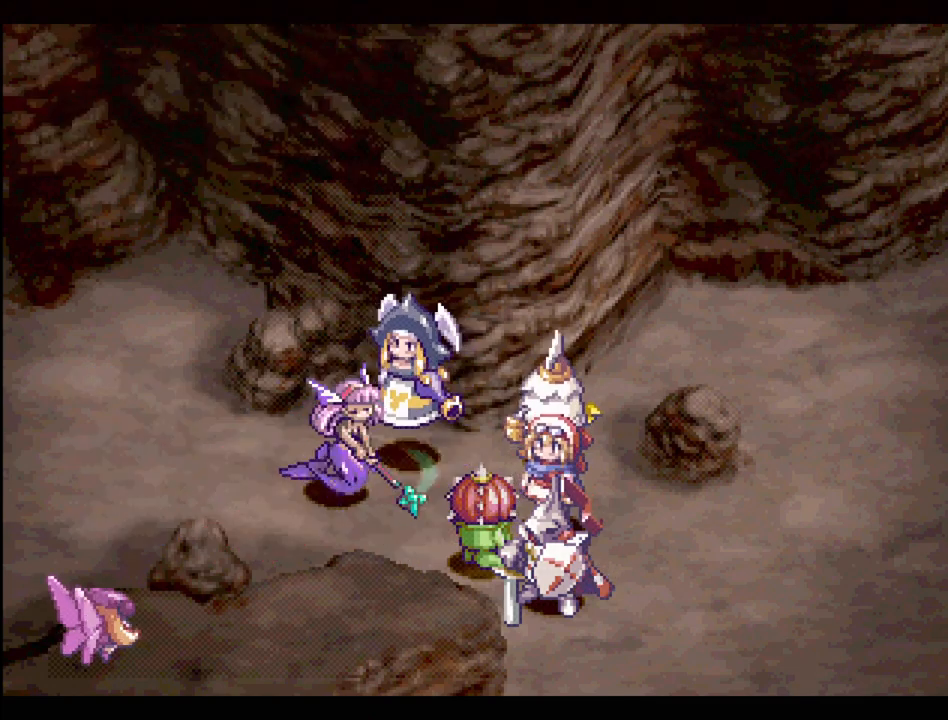
{"buttons": ["CIRCLE"], "events": [[50, "CIRCLE", "down"], [183, "CIRCLE", "up"], [267, "CIRCLE", "down"], [383, "CIRCLE", "up"], [483, "CIRCLE", "down"]]}
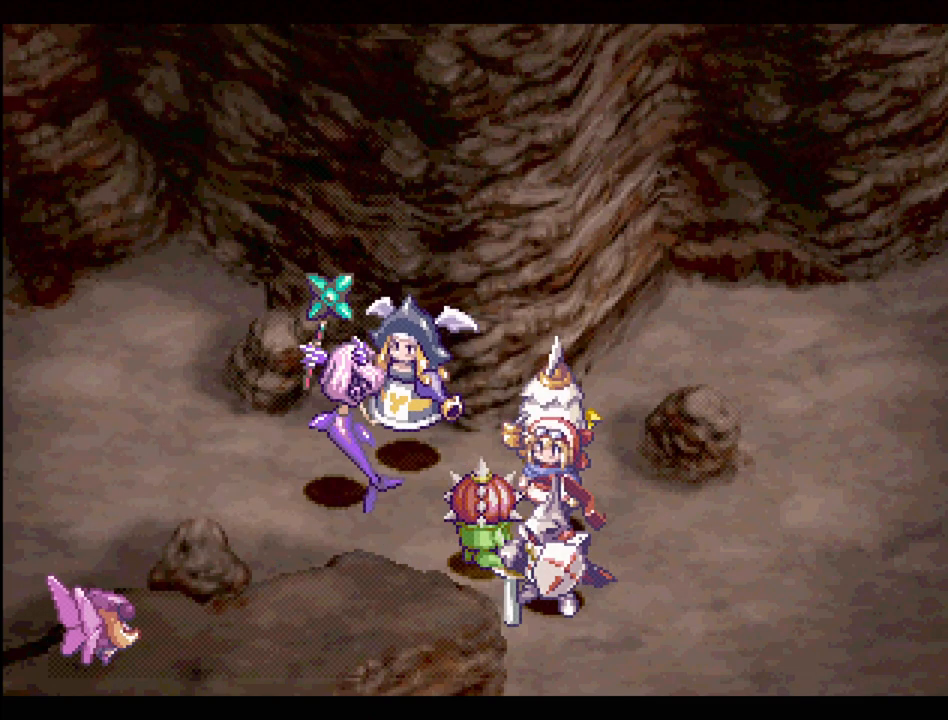
{"buttons": ["CIRCLE"], "events": [[133, "CIRCLE", "up"], [217, "CIRCLE", "down"], [333, "CIRCLE", "up"], [467, "CIRCLE", "down"]]}
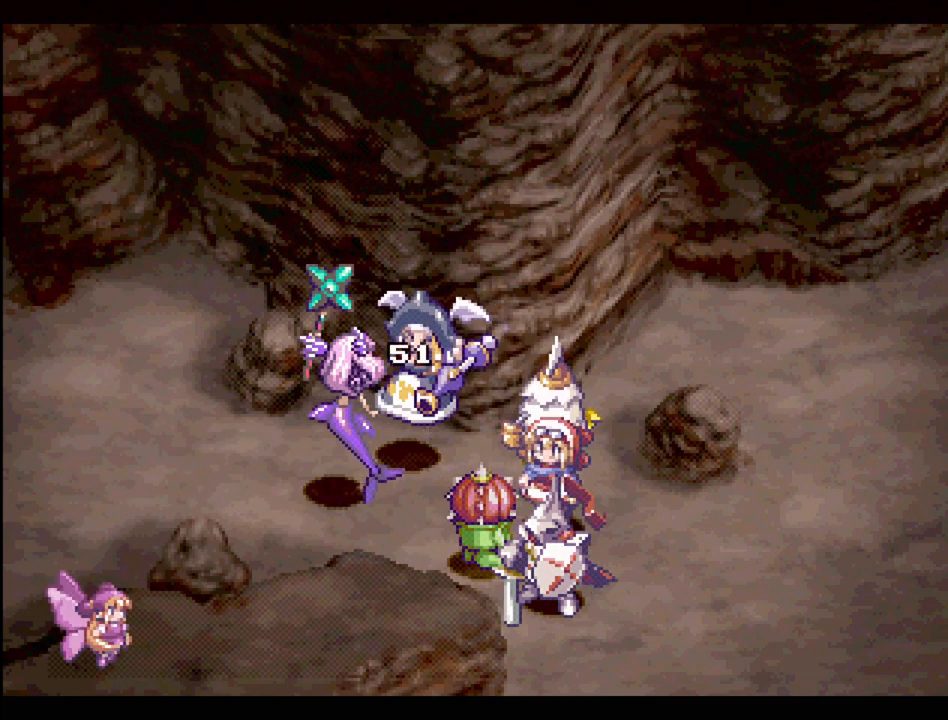
{"buttons": ["CIRCLE"], "events": [[100, "CIRCLE", "up"], [183, "CIRCLE", "down"], [300, "CIRCLE", "up"], [400, "CIRCLE", "down"]]}
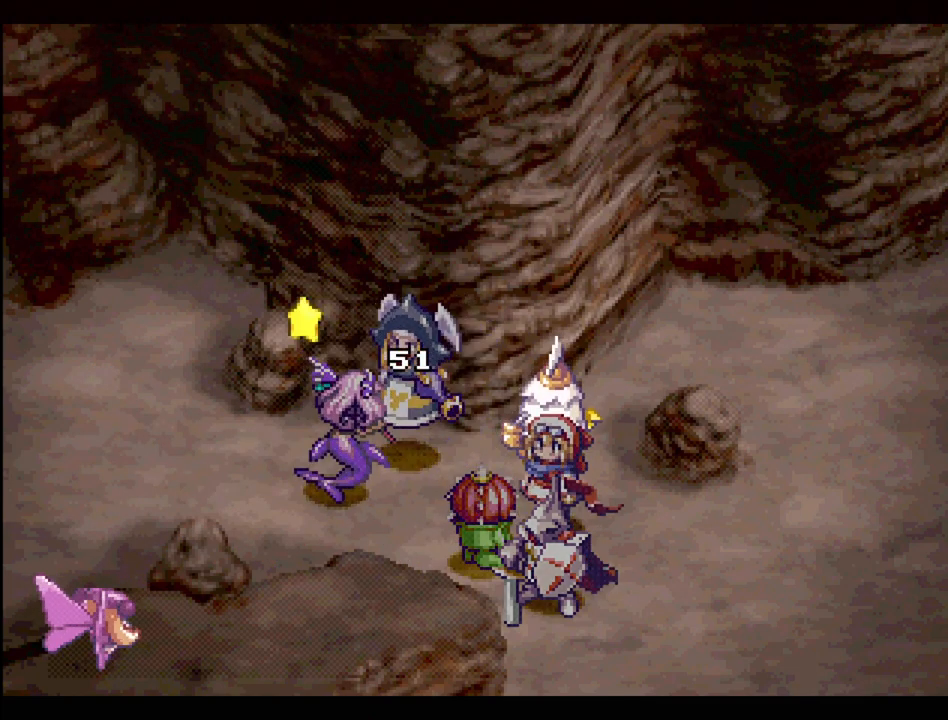
{"buttons": ["CIRCLE"], "events": [[17, "CIRCLE", "up"], [117, "CIRCLE", "down"], [233, "CIRCLE", "up"], [317, "CIRCLE", "down"]]}
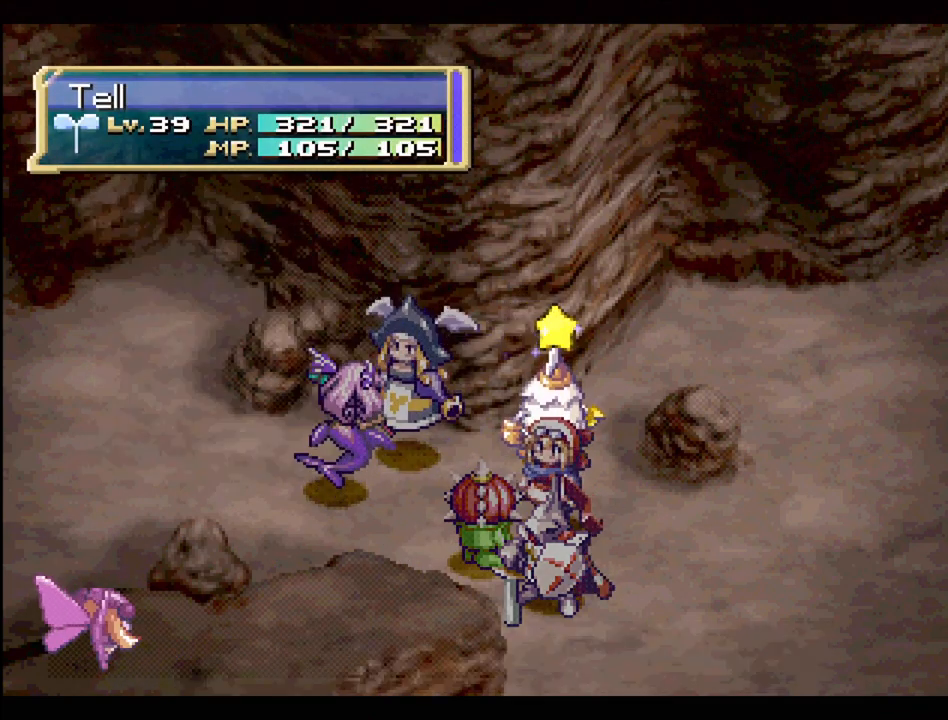
{"buttons": ["CIRCLE"], "events": [[150, "CIRCLE", "up"], [300, "CIRCLE", "down"], [400, "CIRCLE", "up"], [500, "CIRCLE", "down"]]}
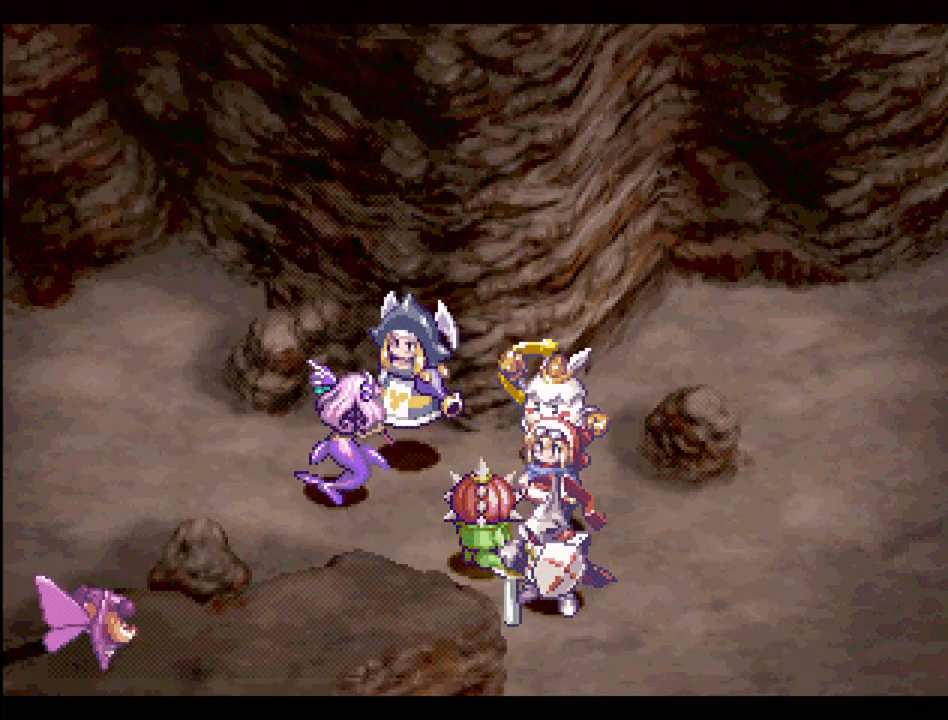
{"buttons": ["CIRCLE"], "events": [[133, "CIRCLE", "up"], [233, "CIRCLE", "down"], [367, "CIRCLE", "up"], [500, "CIRCLE", "down"]]}
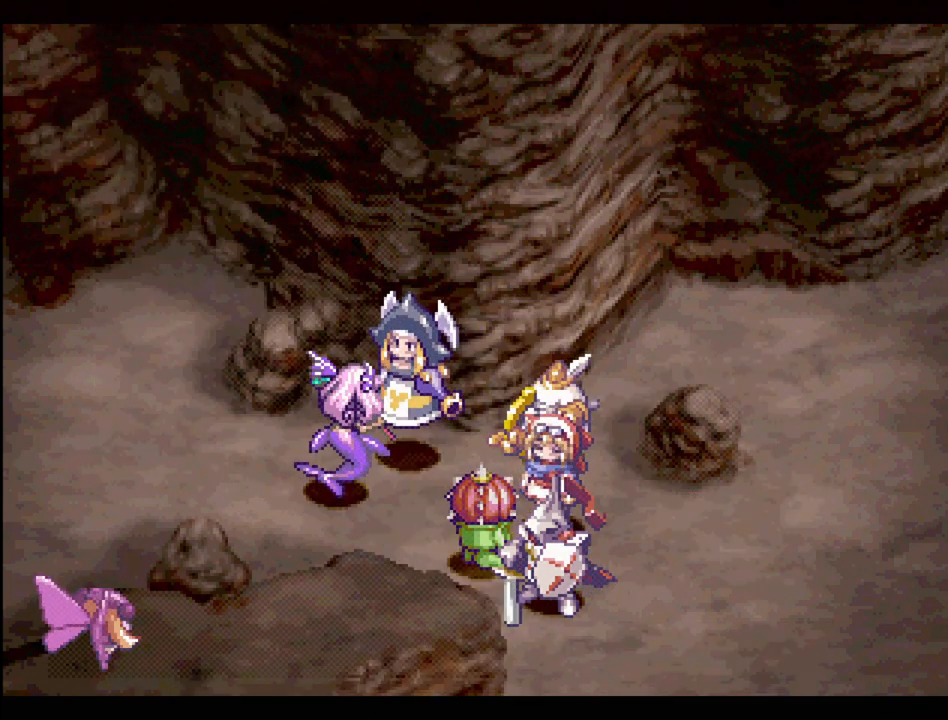
{"buttons": ["CIRCLE"], "events": [[117, "CIRCLE", "up"], [233, "CIRCLE", "down"], [333, "CIRCLE", "up"], [450, "CIRCLE", "down"]]}
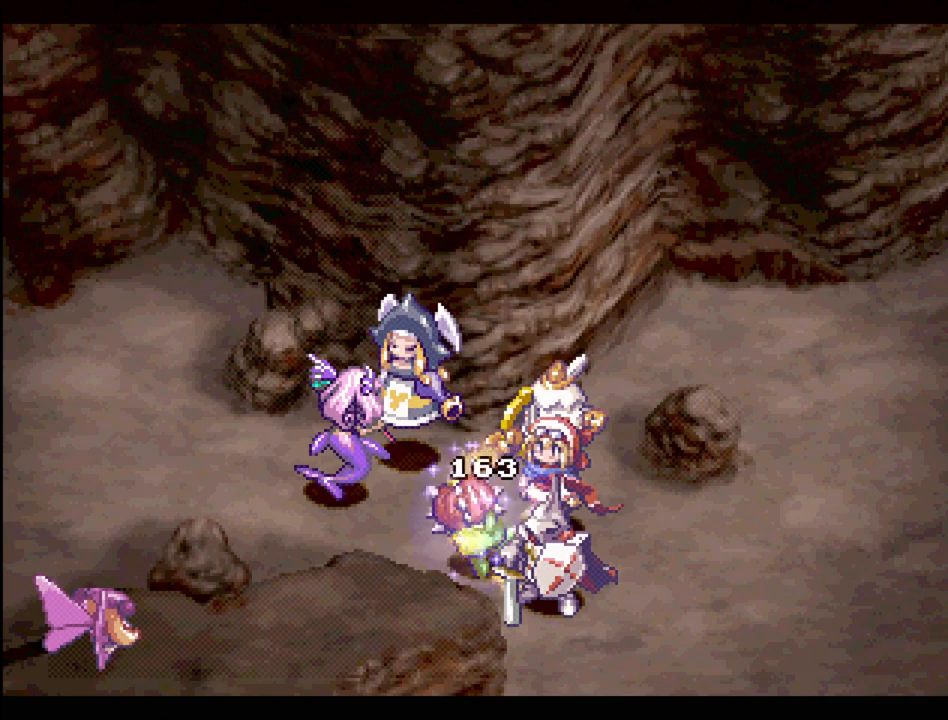
{"buttons": [], "events": [[83, "CIRCLE", "up"], [183, "CIRCLE", "down"], [317, "CIRCLE", "up"], [400, "CIRCLE", "down"], [483, "CIRCLE", "up"]]}
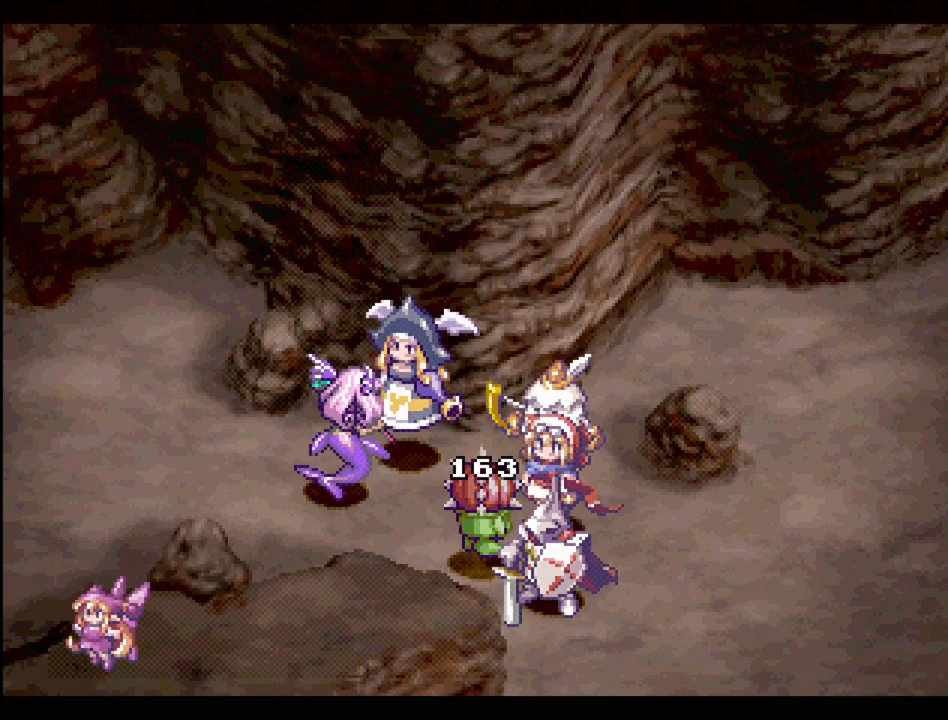
{"buttons": [], "events": [[117, "CIRCLE", "down"], [200, "CIRCLE", "up"], [317, "CIRCLE", "down"], [417, "CIRCLE", "up"]]}
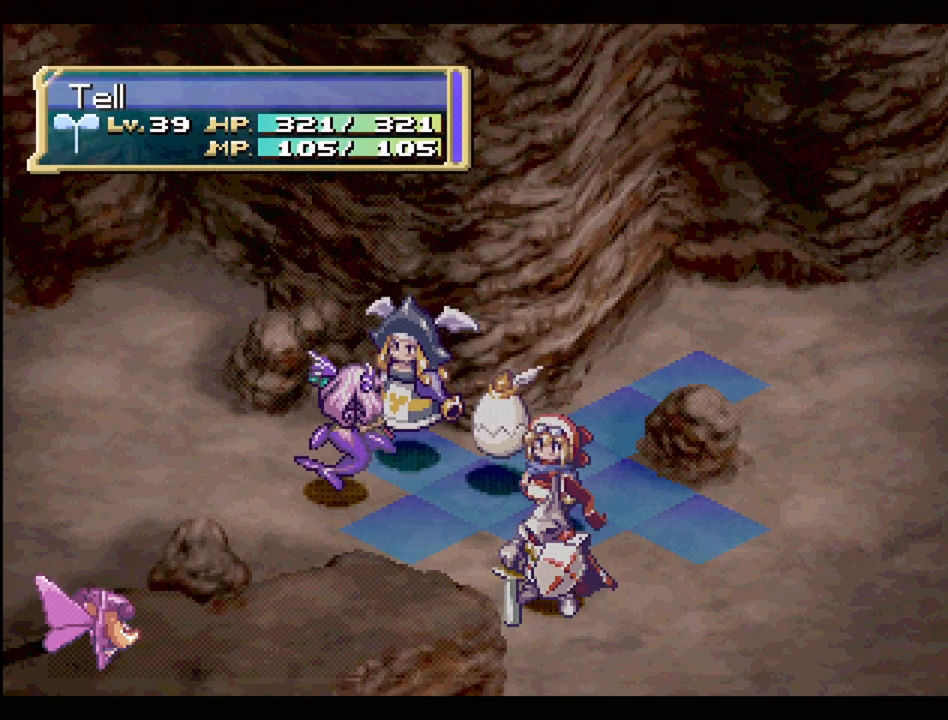
{"buttons": ["CIRCLE"], "events": [[17, "CIRCLE", "down"], [117, "CIRCLE", "up"], [217, "CIRCLE", "down"]]}
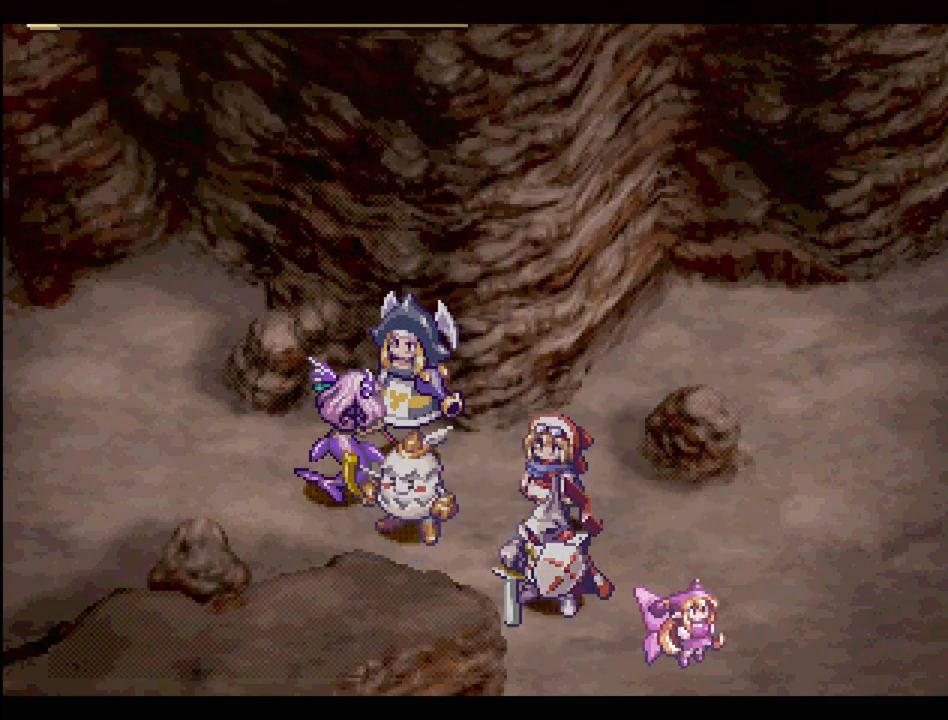
{"buttons": [], "events": [[50, "CIRCLE", "up"], [167, "CIRCLE", "down"], [250, "CIRCLE", "up"], [367, "CIRCLE", "down"], [467, "CIRCLE", "up"]]}
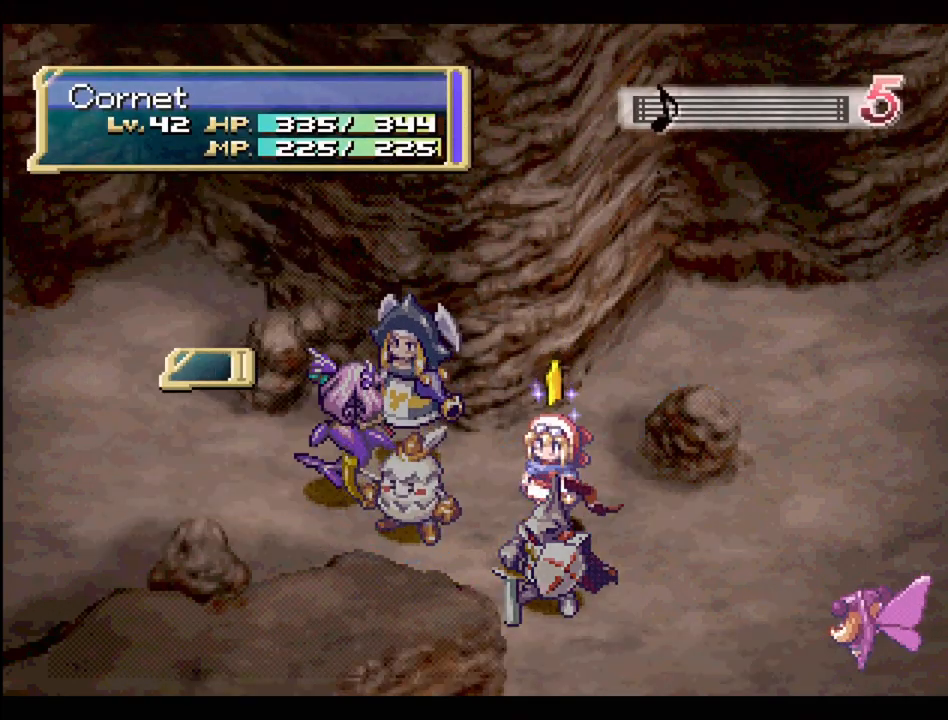
{"buttons": ["CIRCLE"], "events": [[67, "CIRCLE", "down"], [167, "CIRCLE", "up"], [267, "CIRCLE", "down"], [400, "CIRCLE", "up"], [483, "CIRCLE", "down"]]}
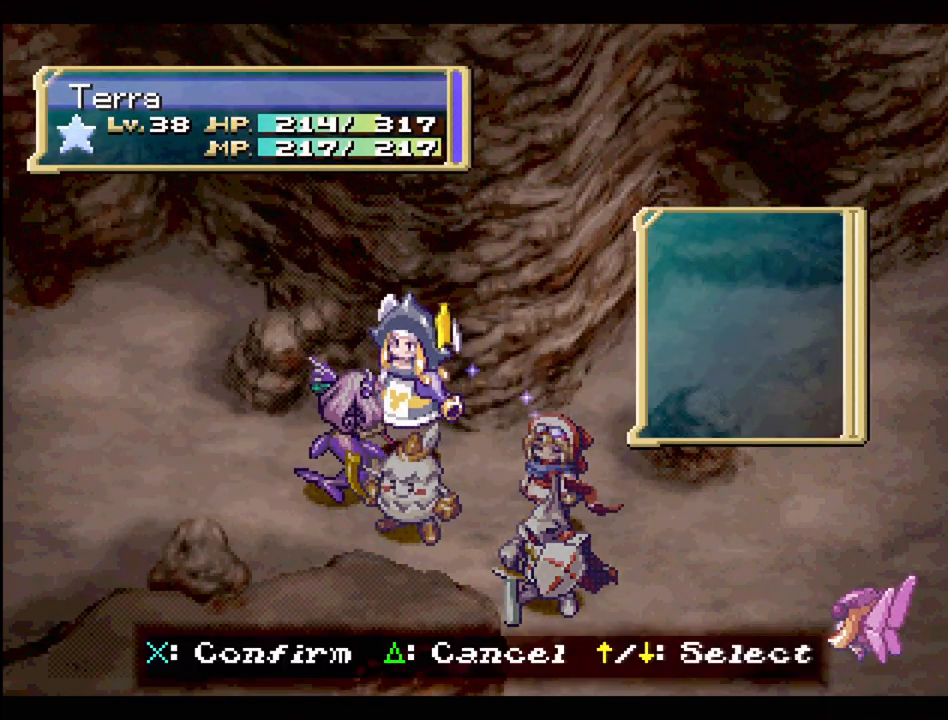
{"buttons": ["CIRCLE"], "events": [[100, "CIRCLE", "up"], [200, "CIRCLE", "down"], [317, "CIRCLE", "up"], [417, "CIRCLE", "down"]]}